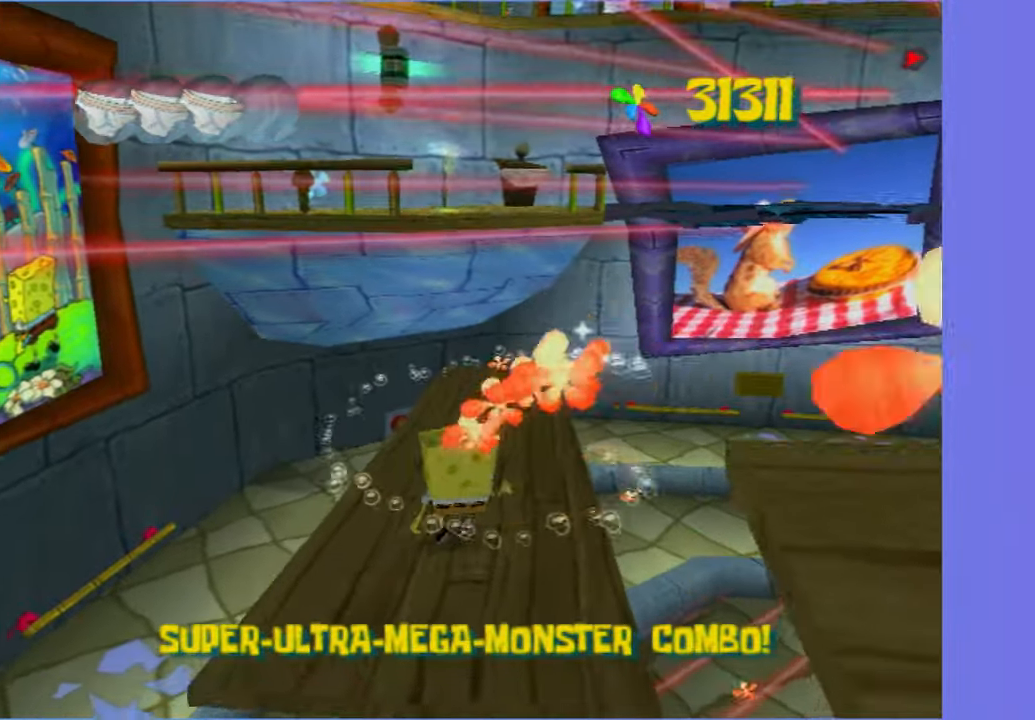
Gameplay with a controller (Xbox layout); each line is a JSON object with the inputs held at the frame after it (dt_ms = milliseconds from this image to that frame). "button_events" lists button changes between this image and that frame as [ms after this image, input, new state], when the widget could be followed in between (sticks are given only as held states). Not read: L3 R3.
{"dt_ms": 1000, "buttons": [], "left_stick": "up-right", "right_stick": "center", "button_events": []}
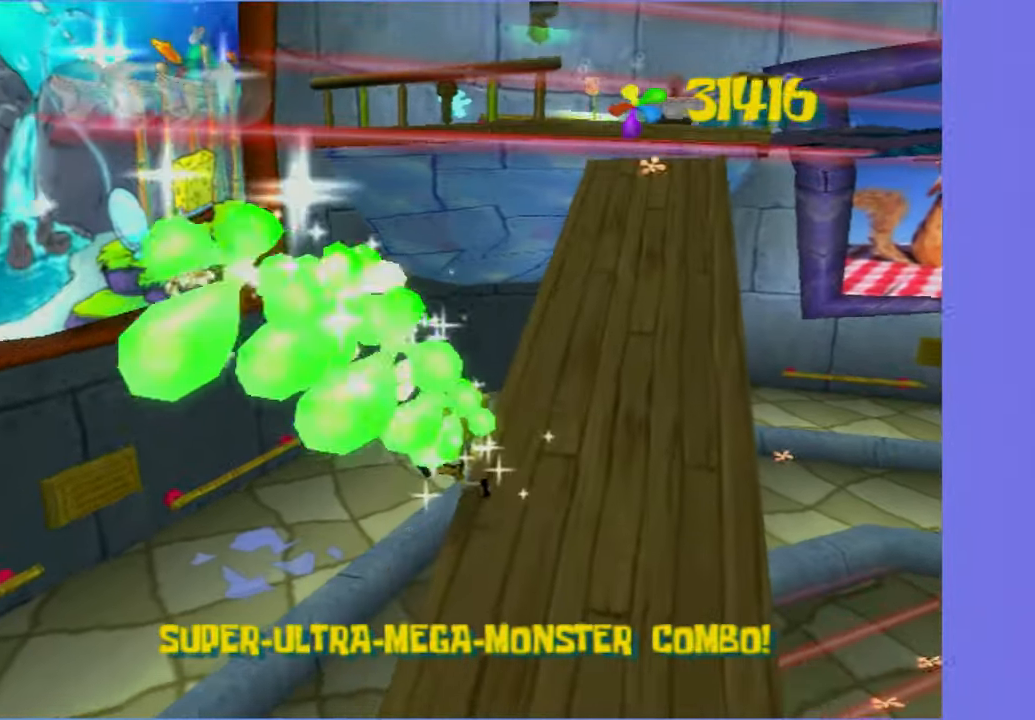
{"dt_ms": 500, "buttons": [], "left_stick": "right", "right_stick": "center", "button_events": []}
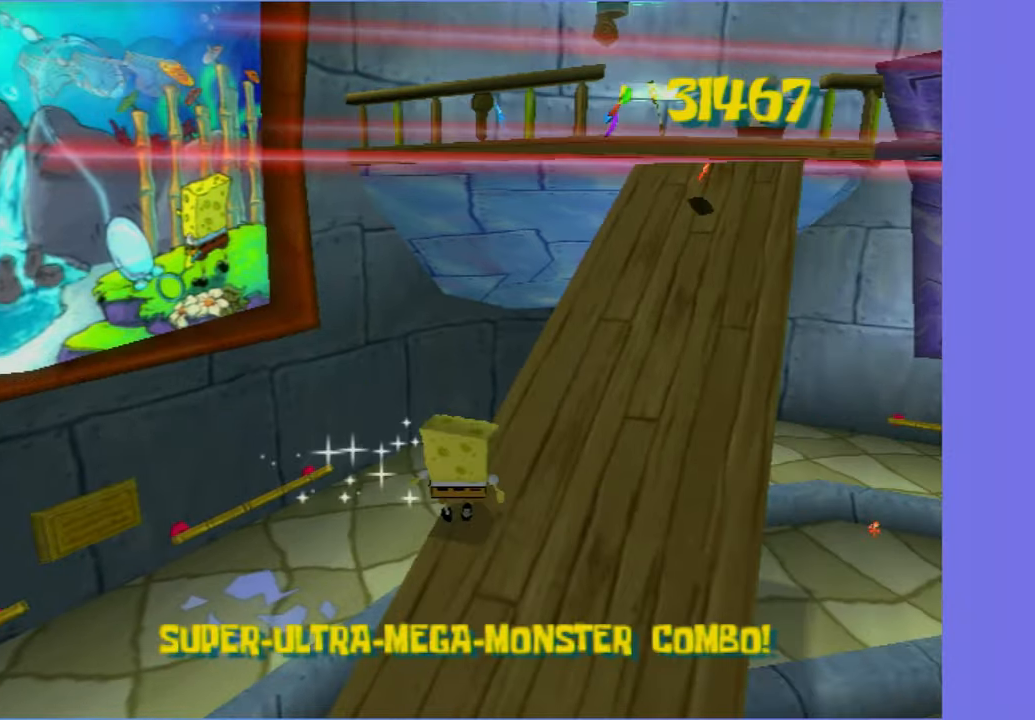
{"dt_ms": 500, "buttons": [], "left_stick": "up-left", "right_stick": "right", "button_events": []}
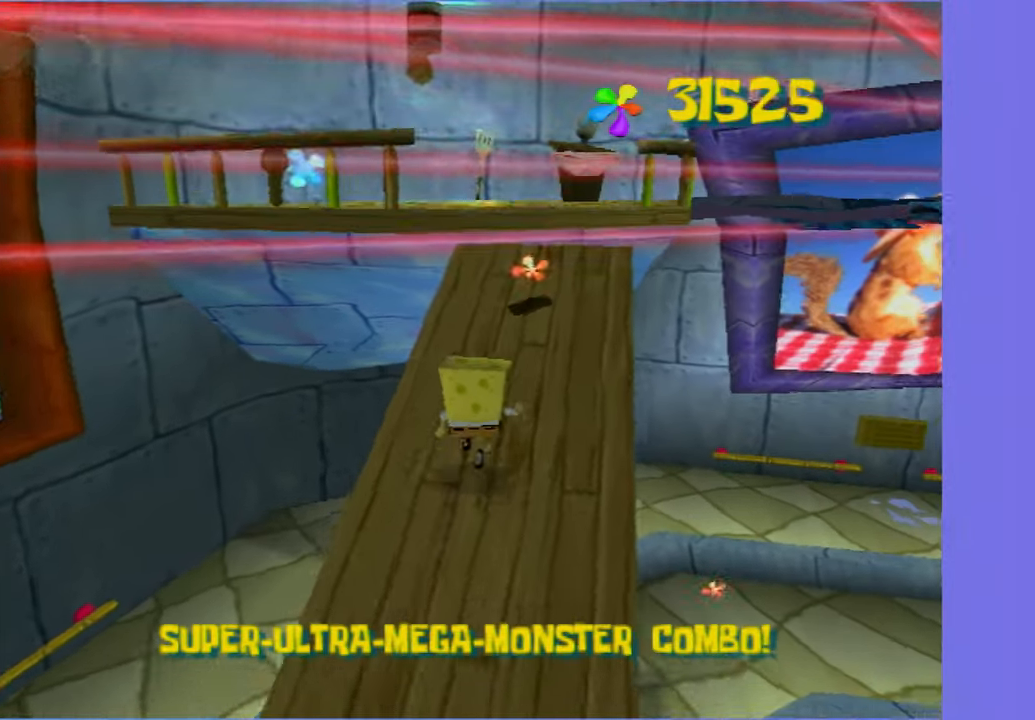
{"dt_ms": 500, "buttons": ["Y"], "left_stick": "up-left", "right_stick": "center", "button_events": [[483, "Y", "down"]]}
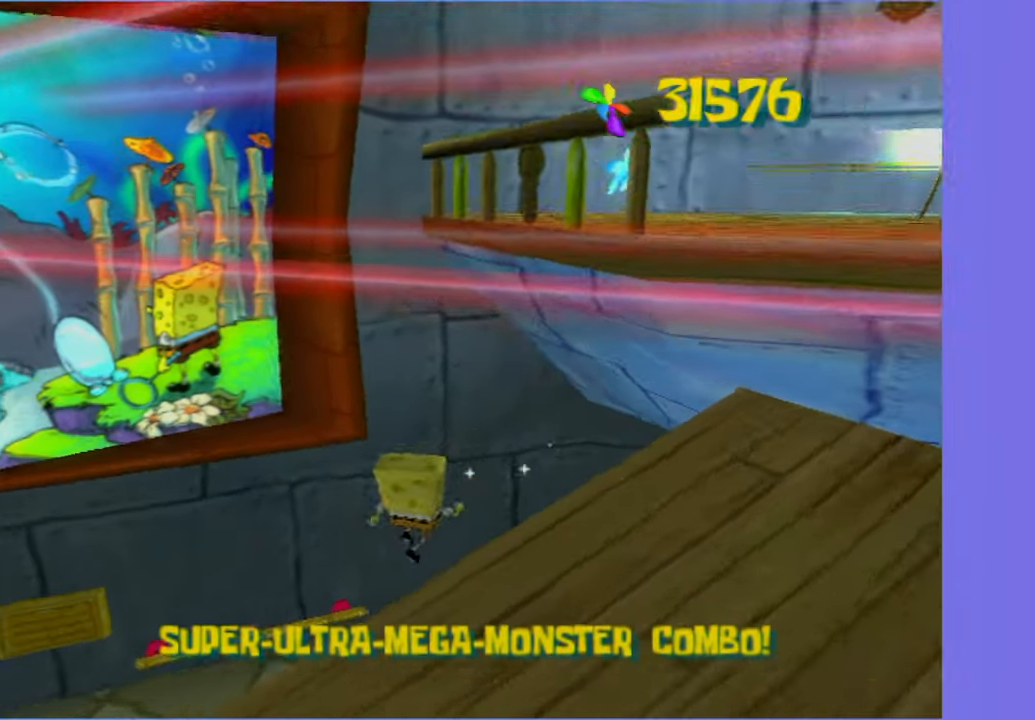
{"dt_ms": 500, "buttons": [], "left_stick": "up-right", "right_stick": "left", "button_events": [[116, "Y", "up"]]}
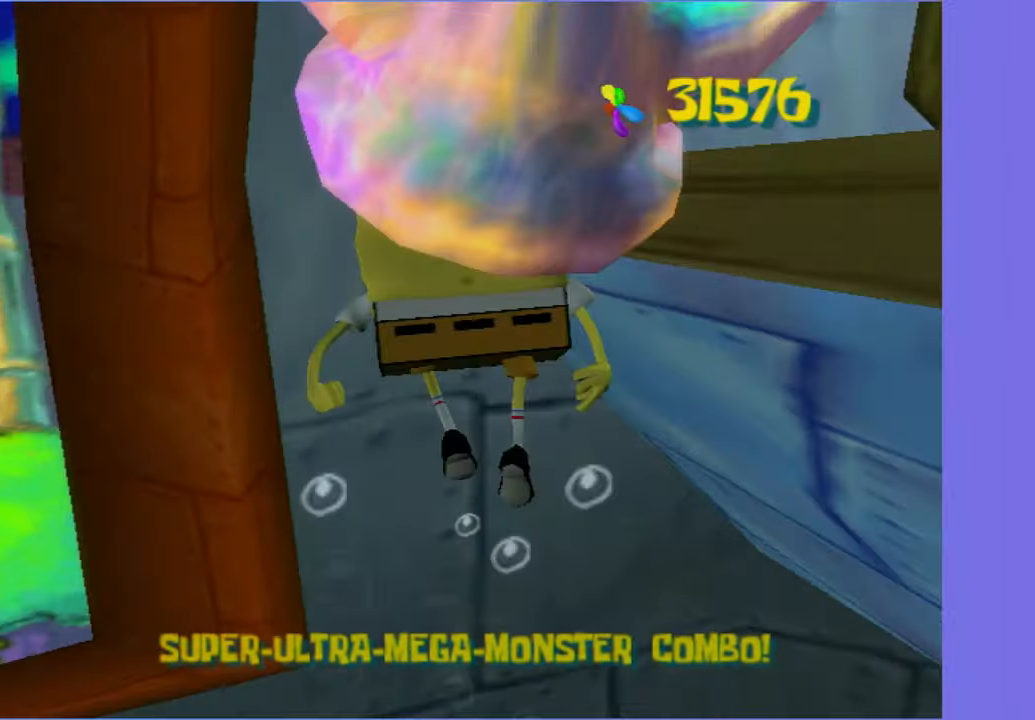
{"dt_ms": 500, "buttons": [], "left_stick": "down-right", "right_stick": "center", "button_events": []}
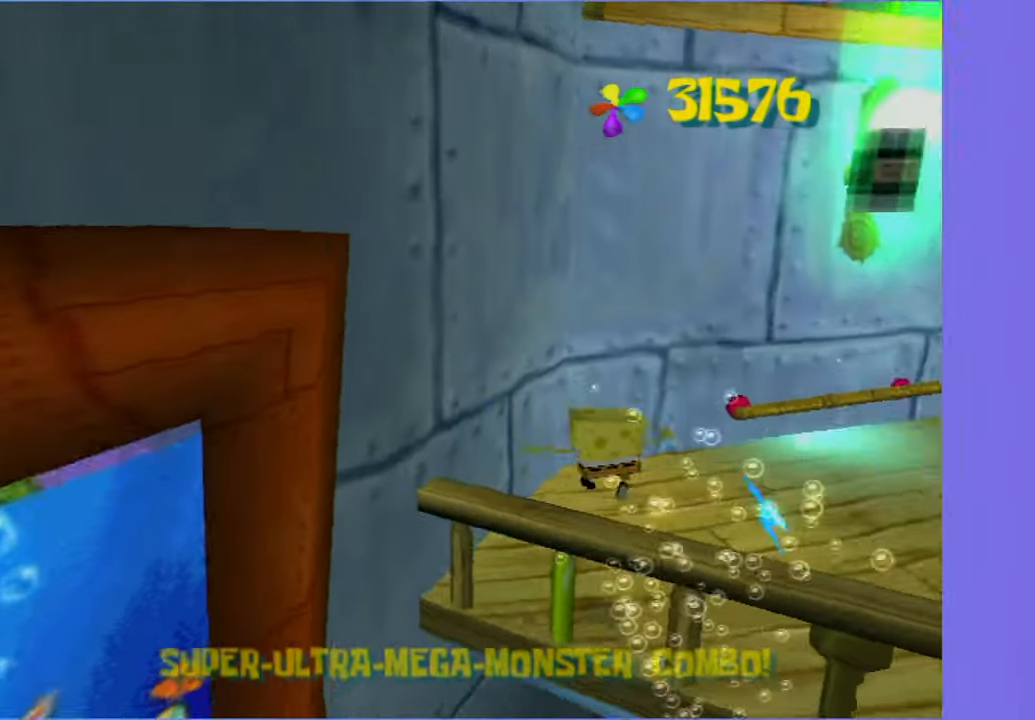
{"dt_ms": 500, "buttons": [], "left_stick": "down-right", "right_stick": "left", "button_events": [[33, "A", "down"], [150, "A", "up"]]}
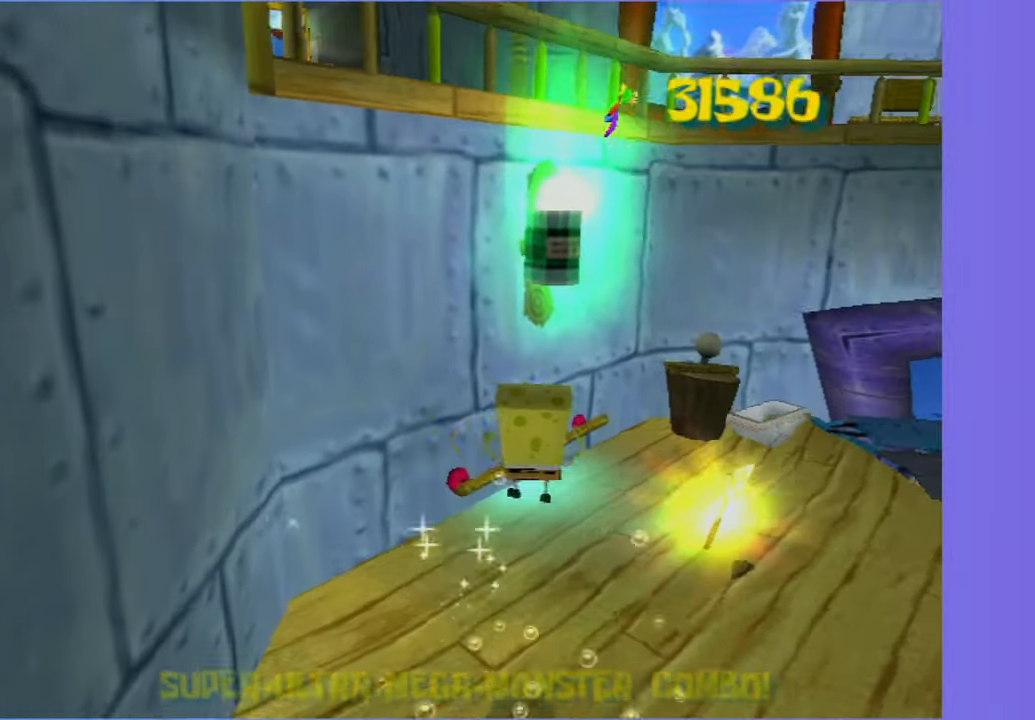
{"dt_ms": 500, "buttons": [], "left_stick": "up", "right_stick": "center", "button_events": []}
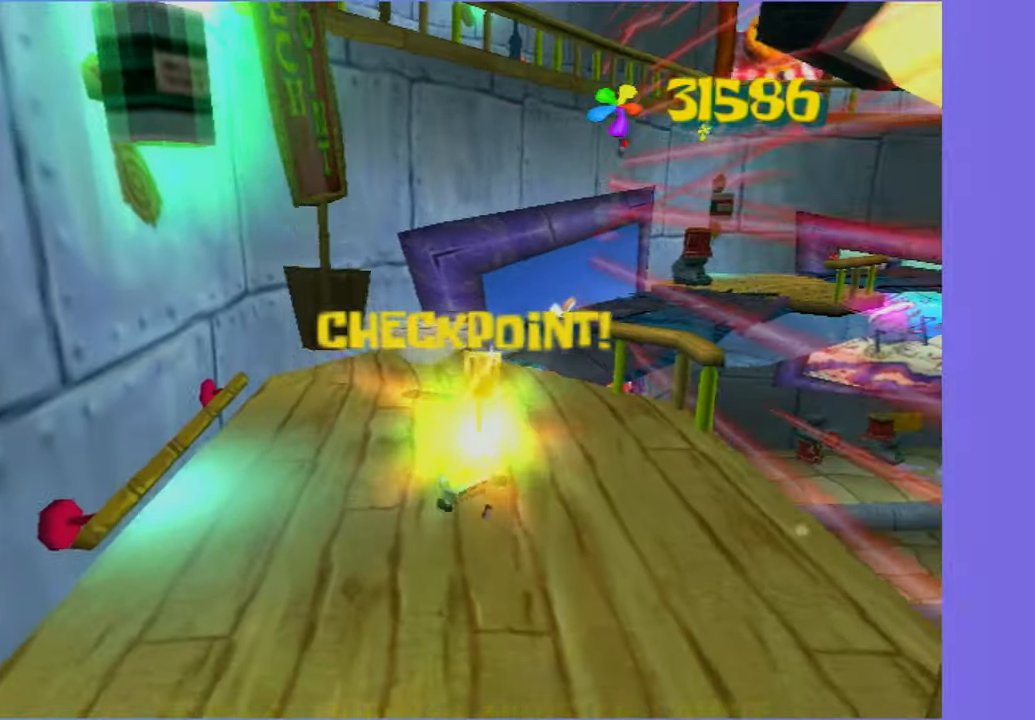
{"dt_ms": 500, "buttons": [], "left_stick": "center", "right_stick": "center", "button_events": []}
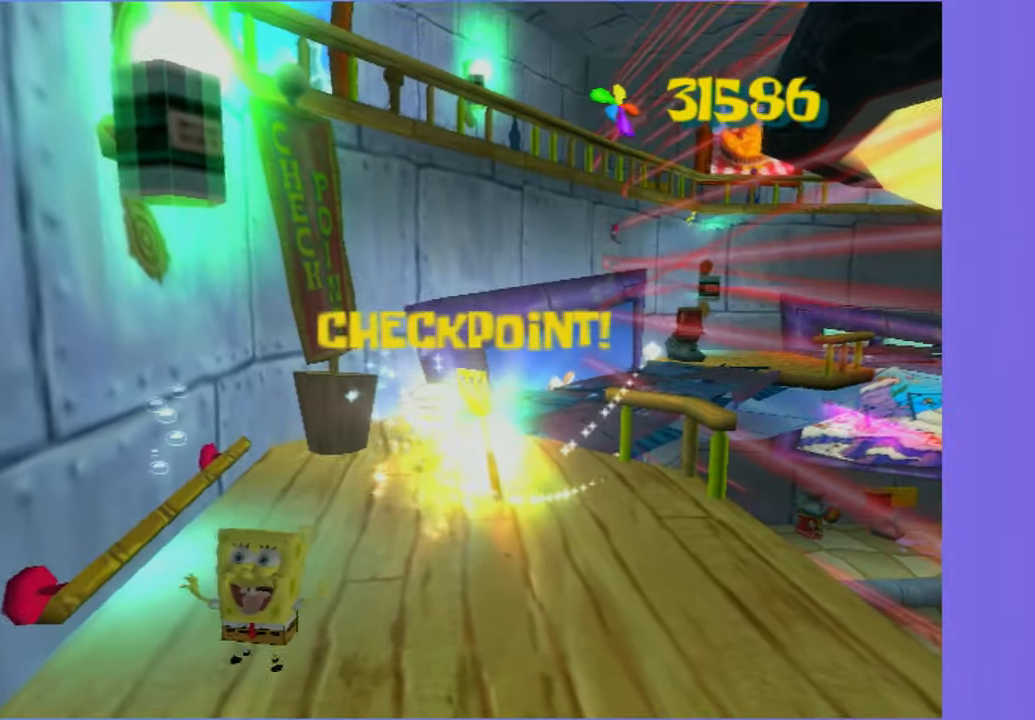
{"dt_ms": 500, "buttons": [], "left_stick": "center", "right_stick": "center", "button_events": []}
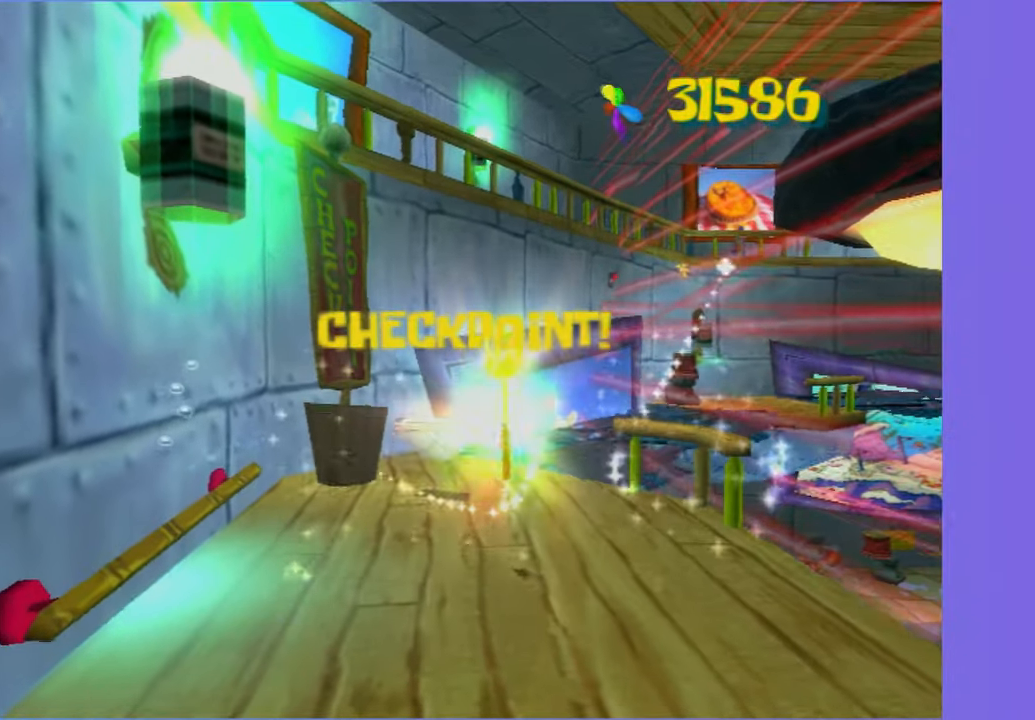
{"dt_ms": 500, "buttons": [], "left_stick": "center", "right_stick": "center", "button_events": []}
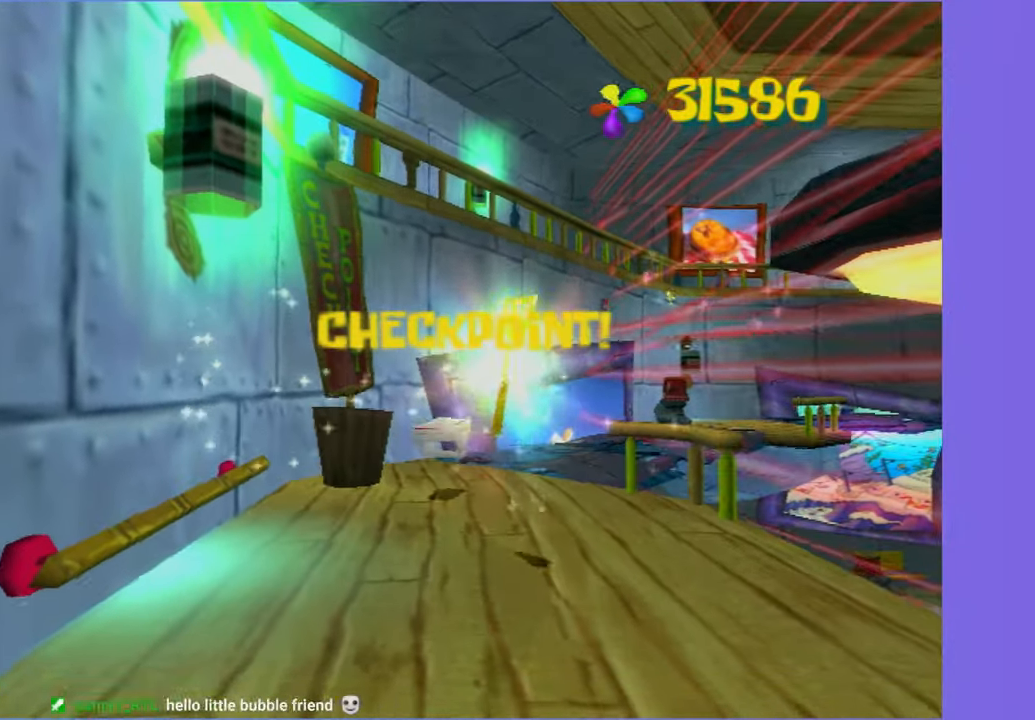
{"dt_ms": 500, "buttons": [], "left_stick": "center", "right_stick": "center", "button_events": []}
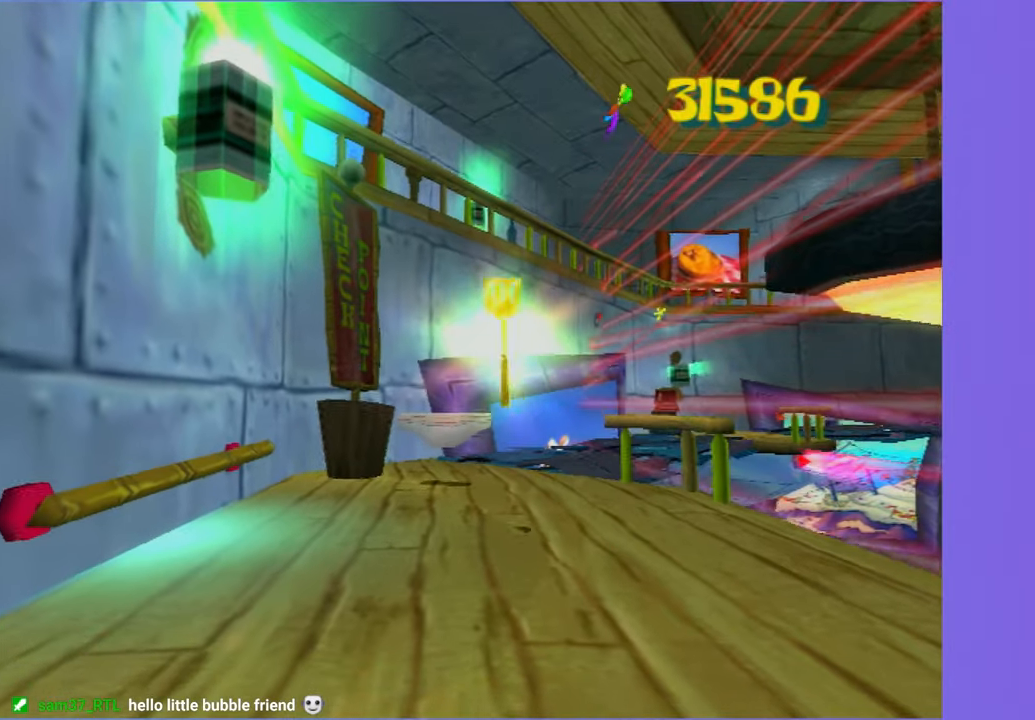
{"dt_ms": 500, "buttons": [], "left_stick": "center", "right_stick": "center", "button_events": []}
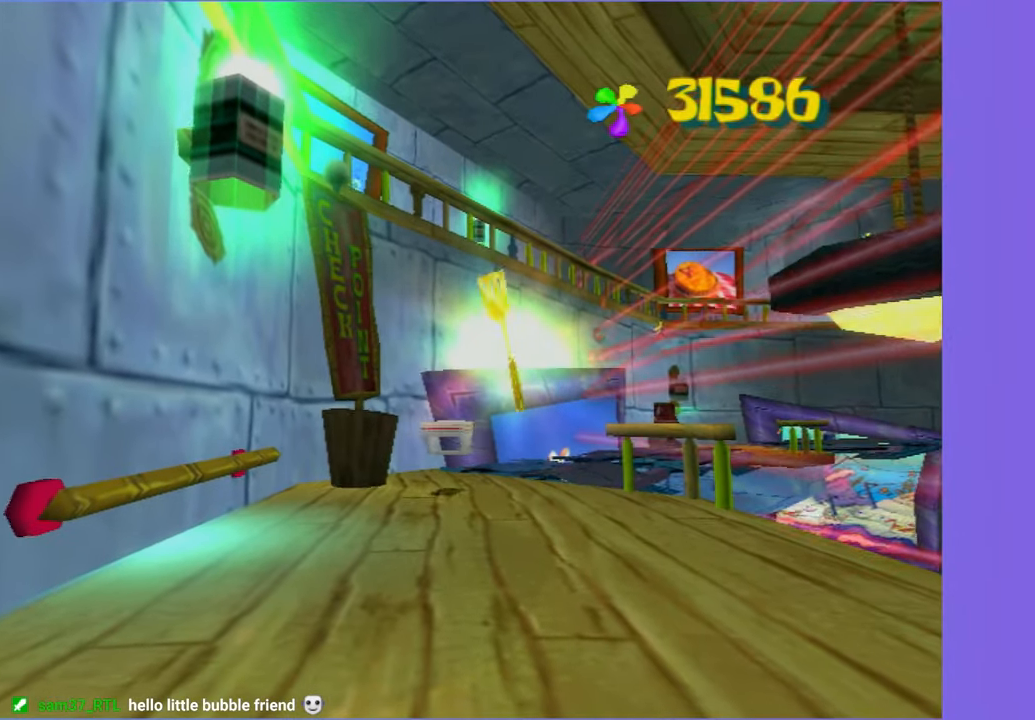
{"dt_ms": 500, "buttons": [], "left_stick": "center", "right_stick": "center", "button_events": []}
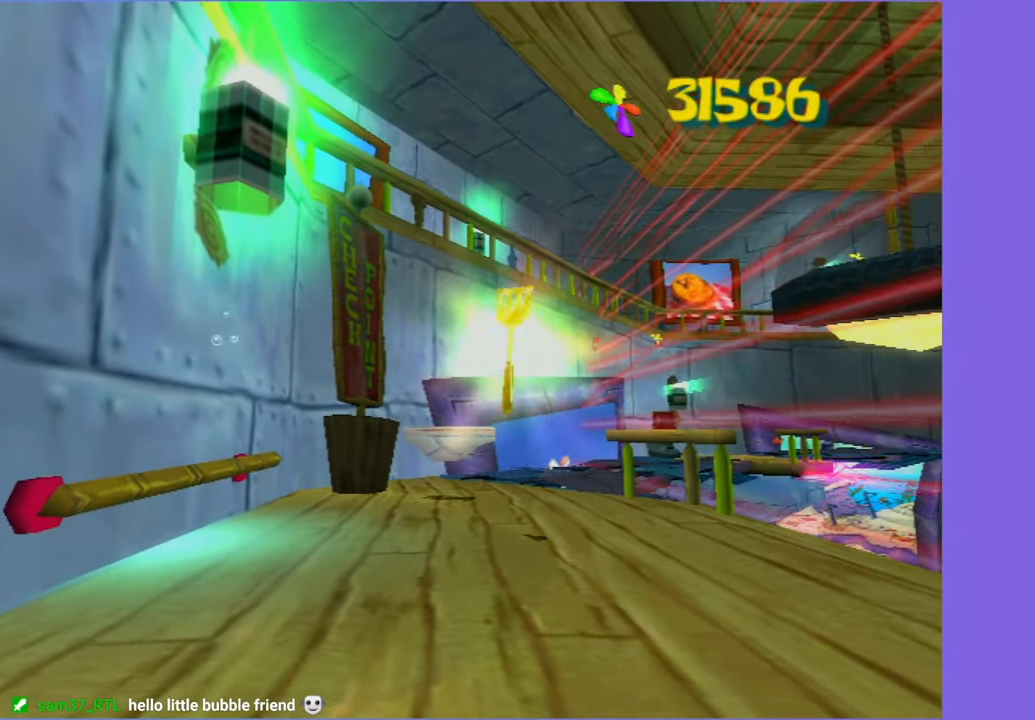
{"dt_ms": 500, "buttons": [], "left_stick": "center", "right_stick": "center", "button_events": []}
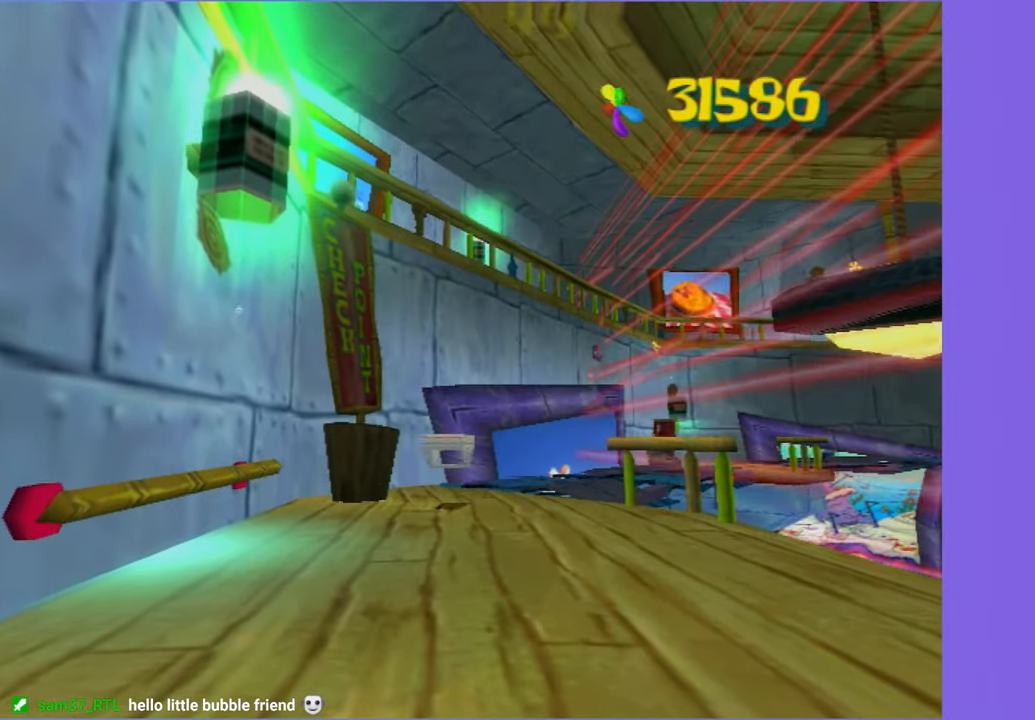
{"dt_ms": 500, "buttons": [], "left_stick": "center", "right_stick": "center", "button_events": []}
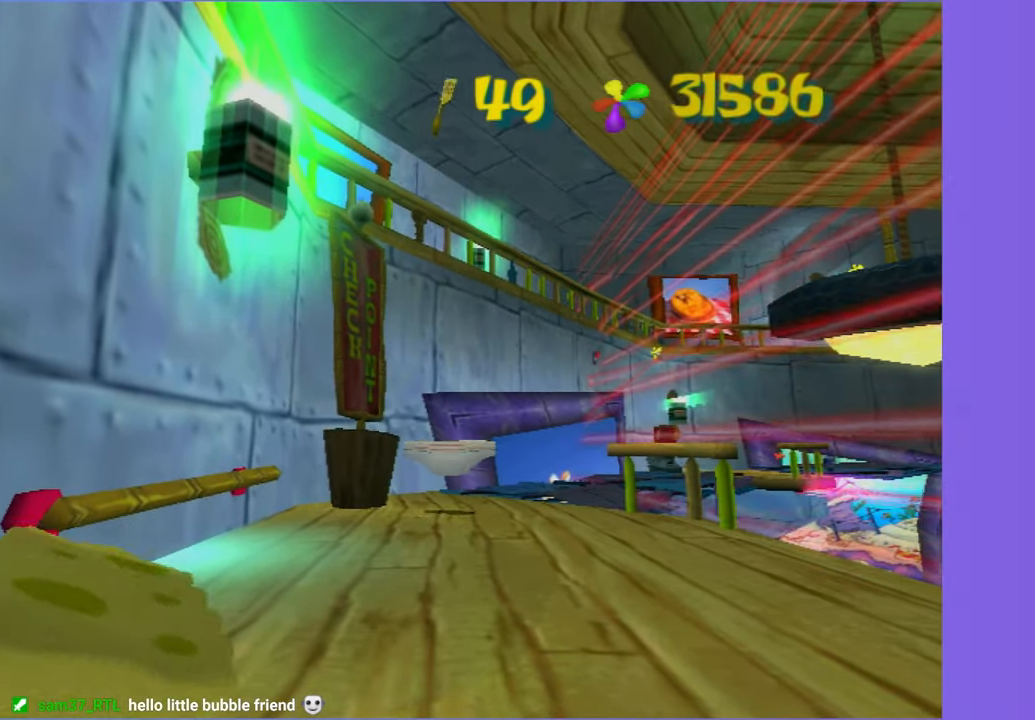
{"dt_ms": 500, "buttons": [], "left_stick": "center", "right_stick": "center", "button_events": []}
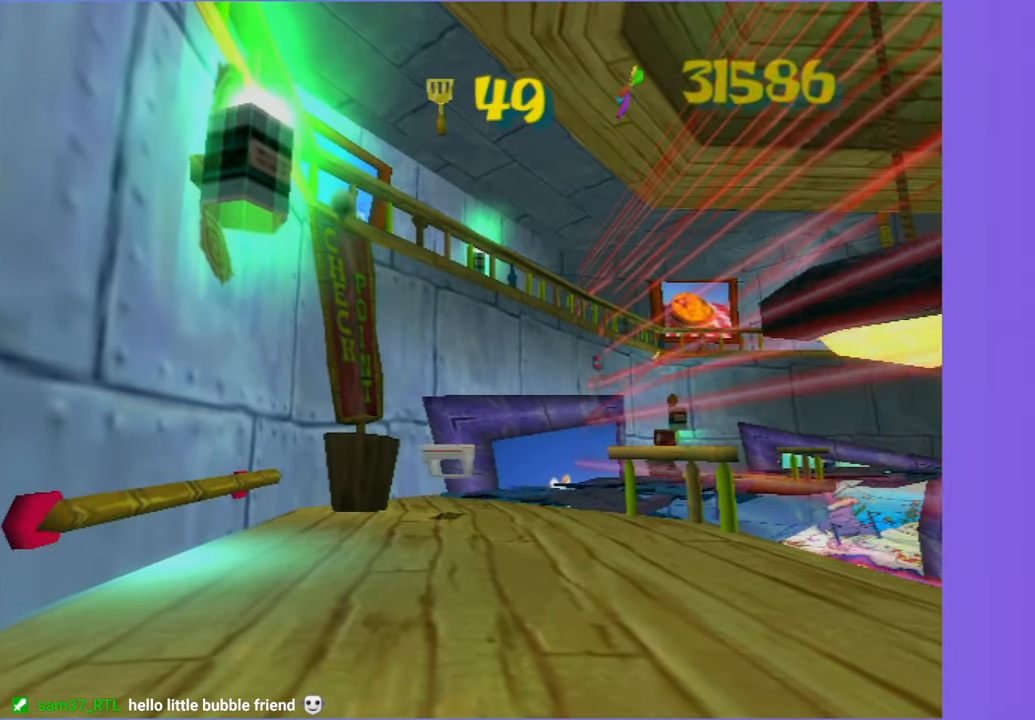
{"dt_ms": 500, "buttons": [], "left_stick": "center", "right_stick": "center", "button_events": []}
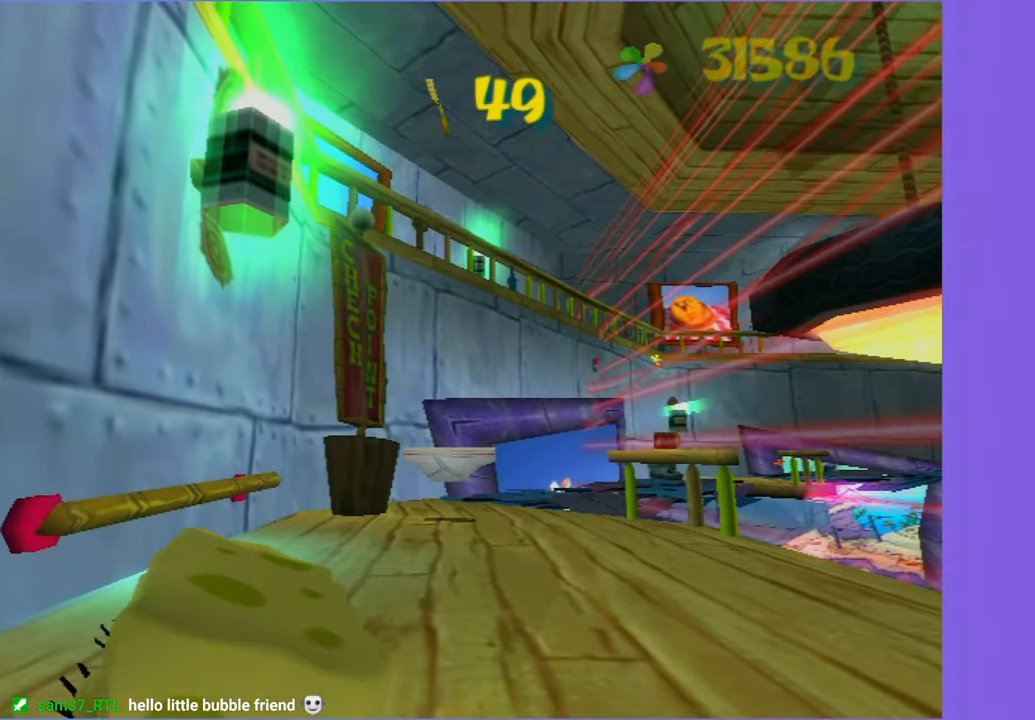
{"dt_ms": 500, "buttons": [], "left_stick": "center", "right_stick": "center", "button_events": []}
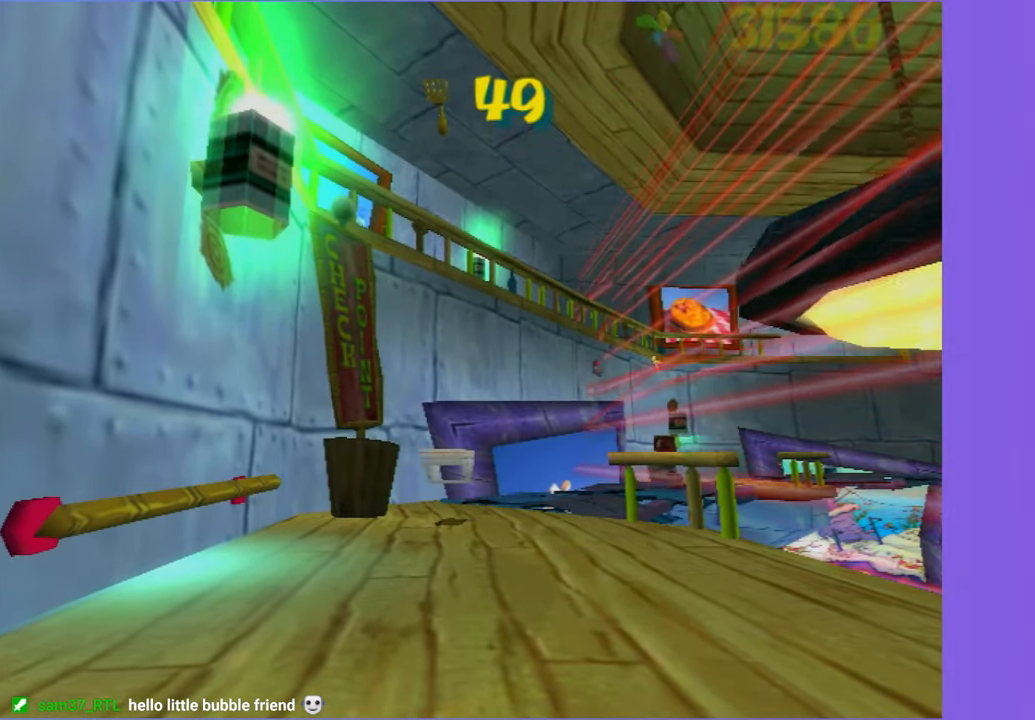
{"dt_ms": 500, "buttons": [], "left_stick": "center", "right_stick": "left"}
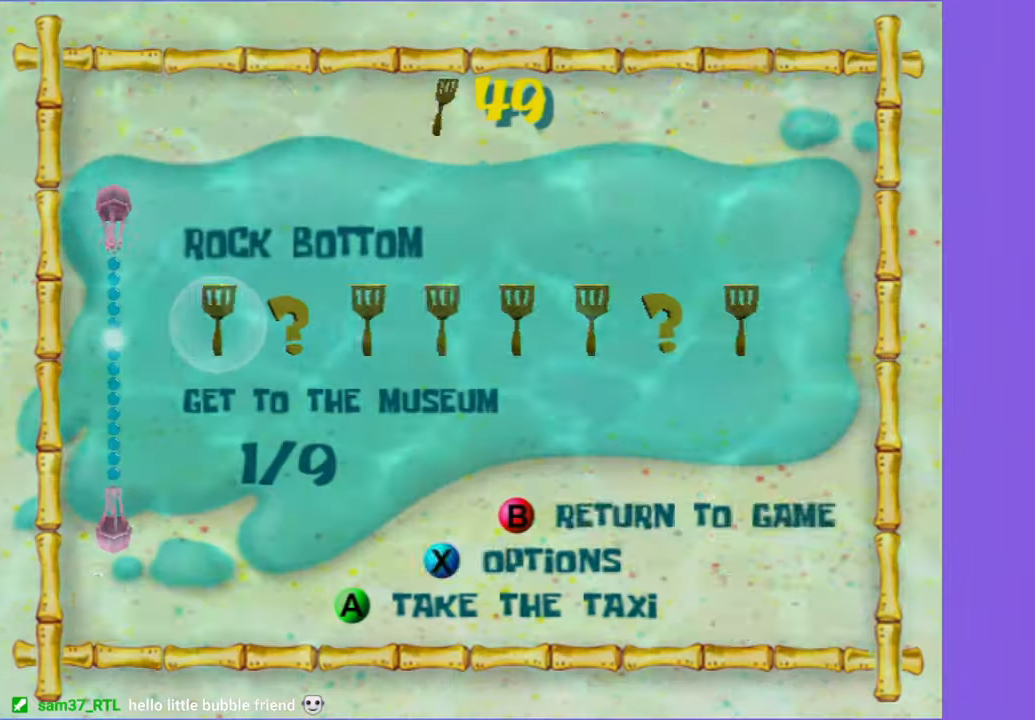
{"dt_ms": 500, "buttons": [], "left_stick": "center", "right_stick": "center"}
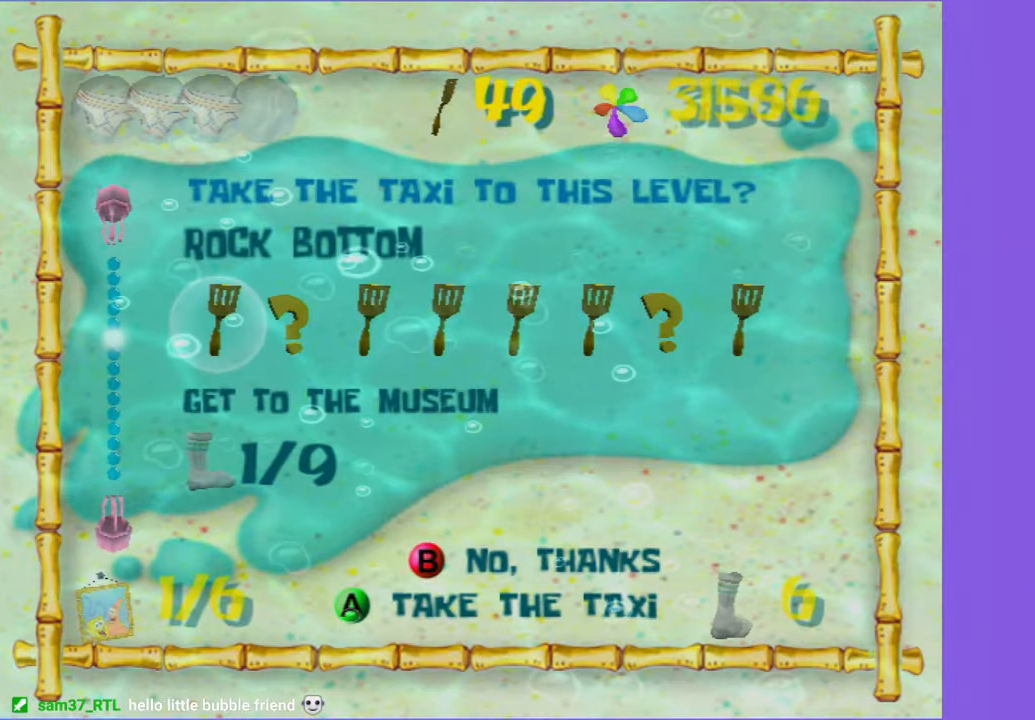
{"dt_ms": 500, "buttons": [], "left_stick": "up-right", "right_stick": "left", "button_events": []}
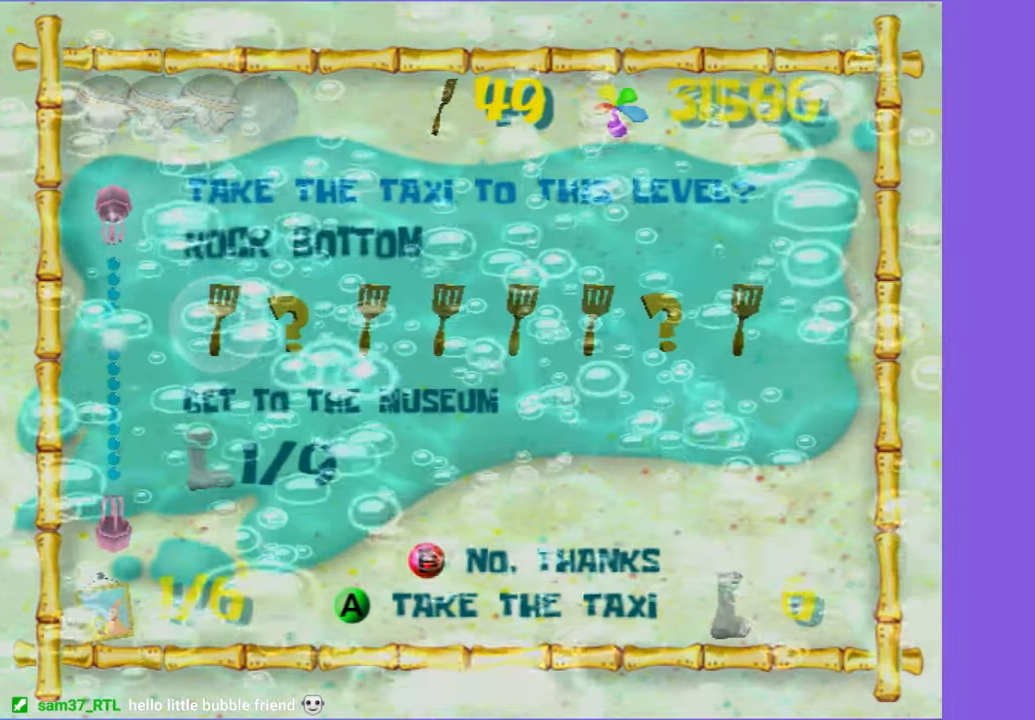
{"dt_ms": 500, "buttons": [], "left_stick": "up-right", "right_stick": "left", "button_events": []}
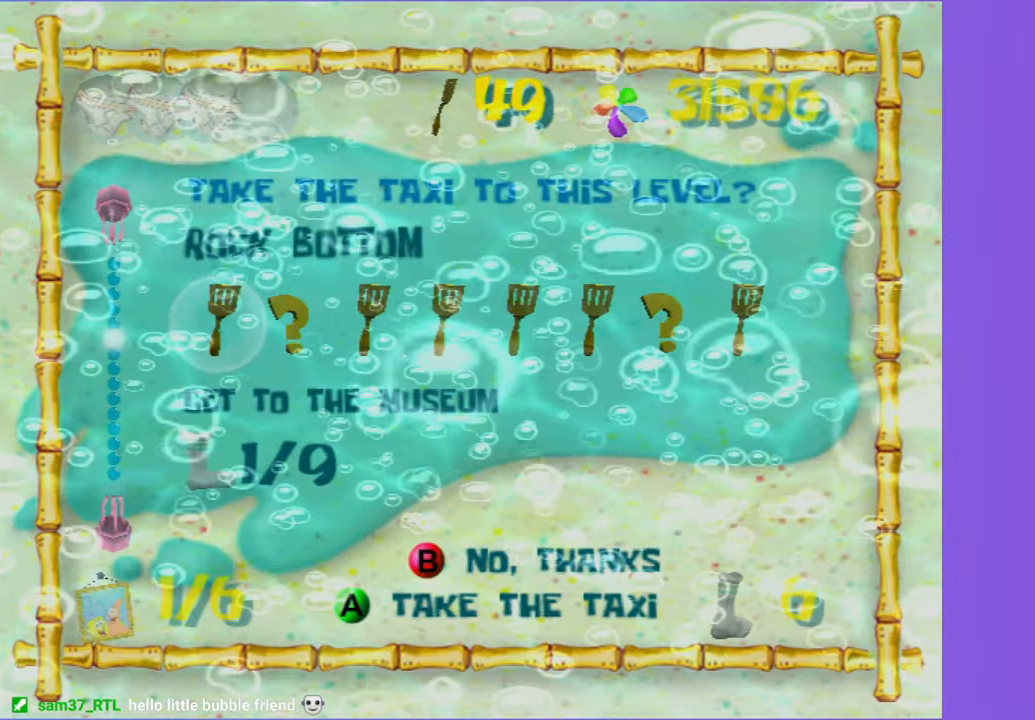
{"dt_ms": 500, "buttons": [], "left_stick": "up-right", "right_stick": "left", "button_events": []}
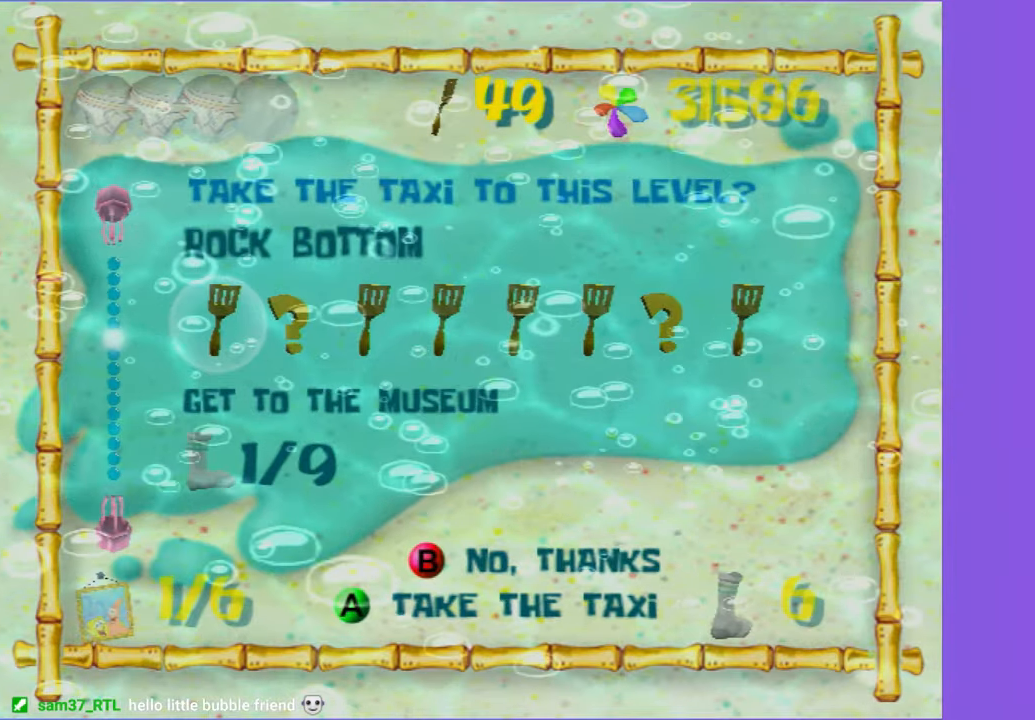
{"dt_ms": 500, "buttons": [], "left_stick": "up-right", "right_stick": "left", "button_events": []}
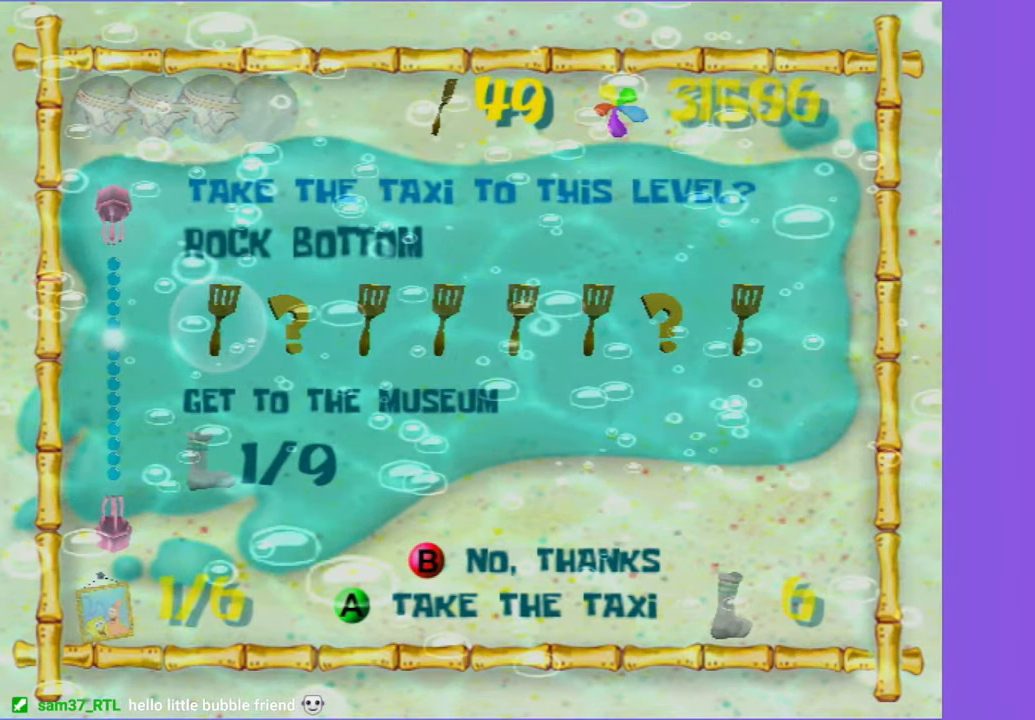
{"dt_ms": 500, "buttons": [], "left_stick": "up-right", "right_stick": "left", "button_events": []}
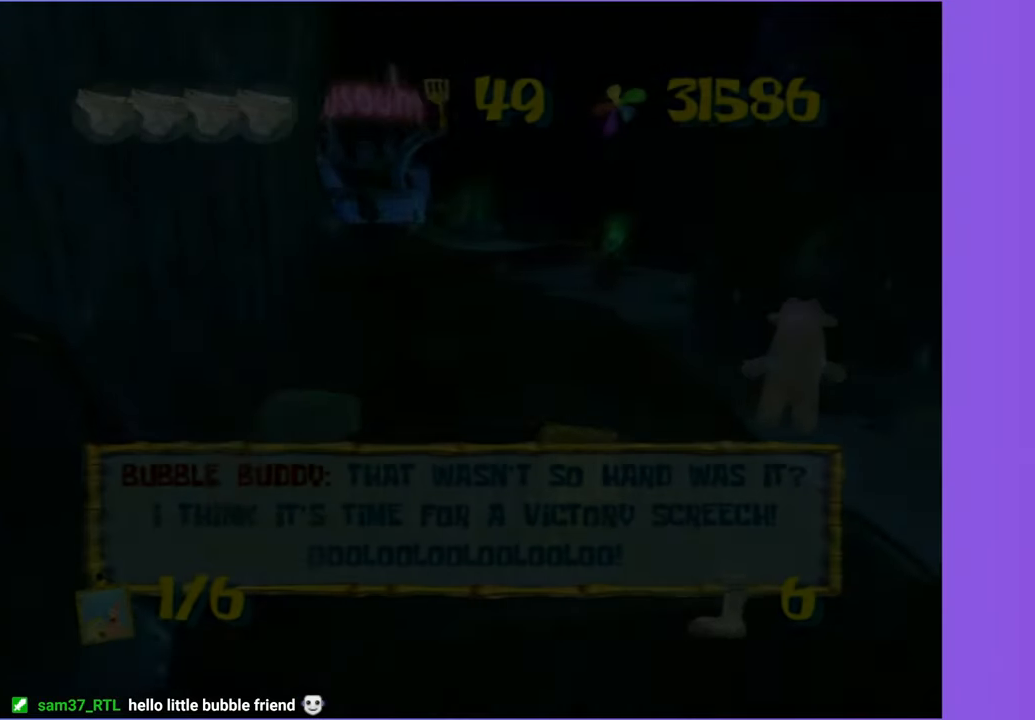
{"dt_ms": 500, "buttons": [], "left_stick": "up", "right_stick": "center", "button_events": [[234, "B", "down"], [300, "B", "up"]]}
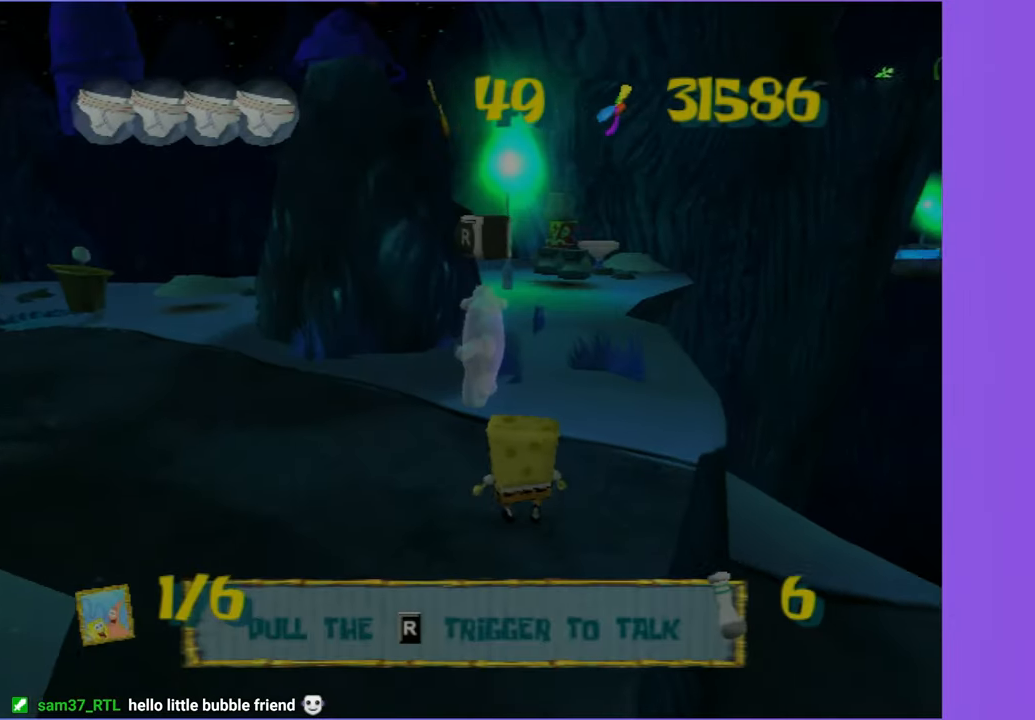
{"dt_ms": 500, "buttons": [], "left_stick": "up", "right_stick": "center", "button_events": []}
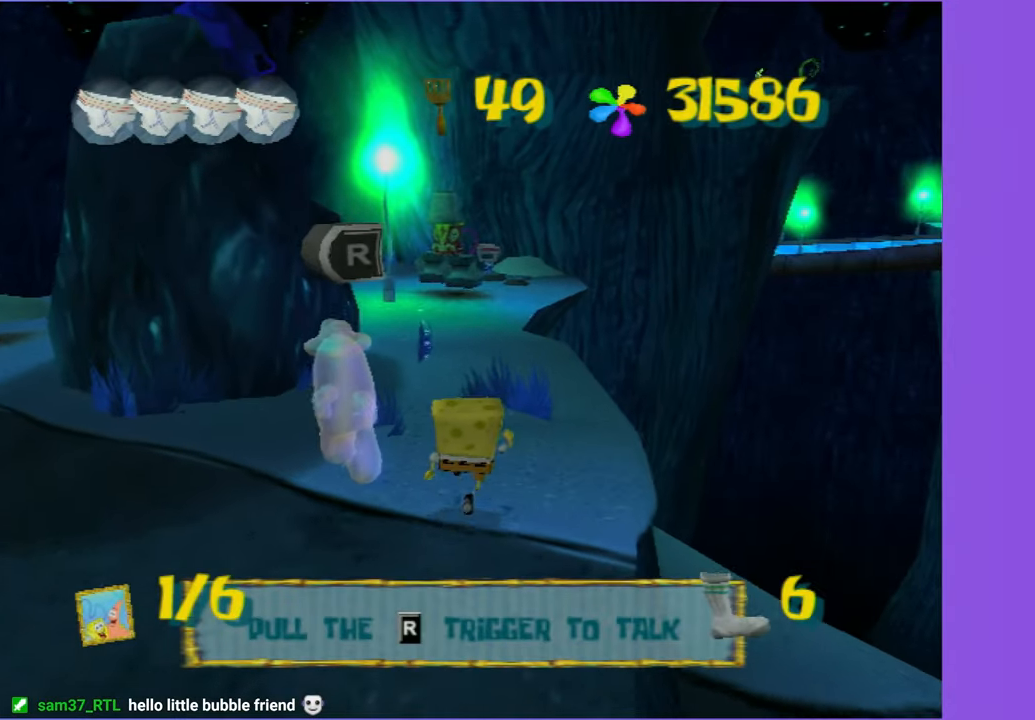
{"dt_ms": 500, "buttons": [], "left_stick": "up", "right_stick": "center", "button_events": []}
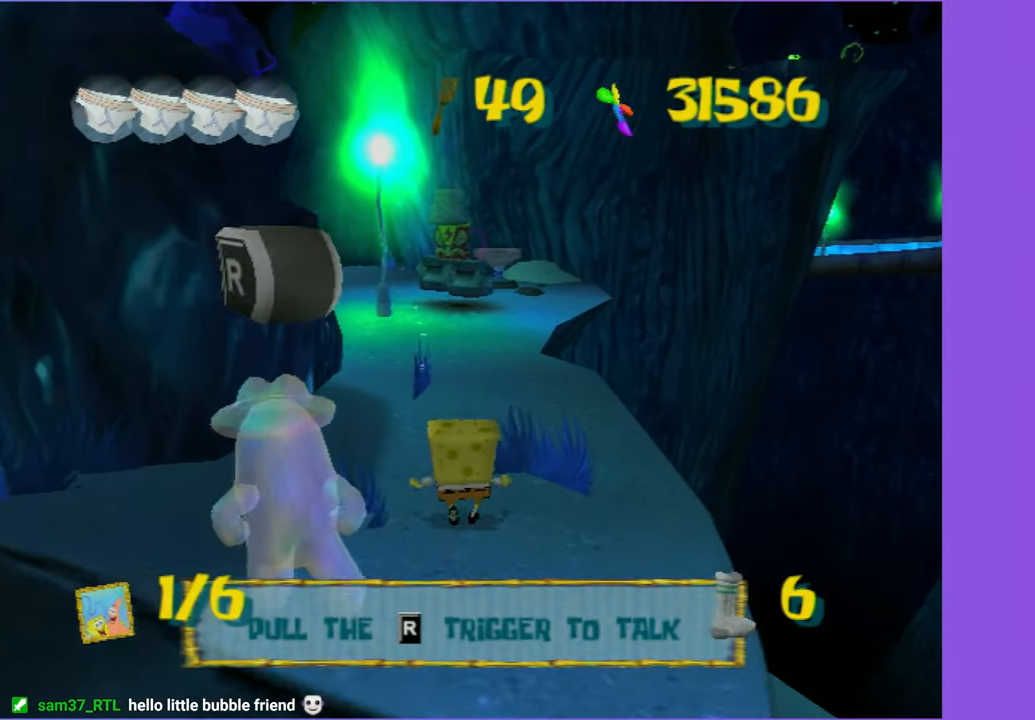
{"dt_ms": 500, "buttons": [], "left_stick": "up", "right_stick": "left", "button_events": []}